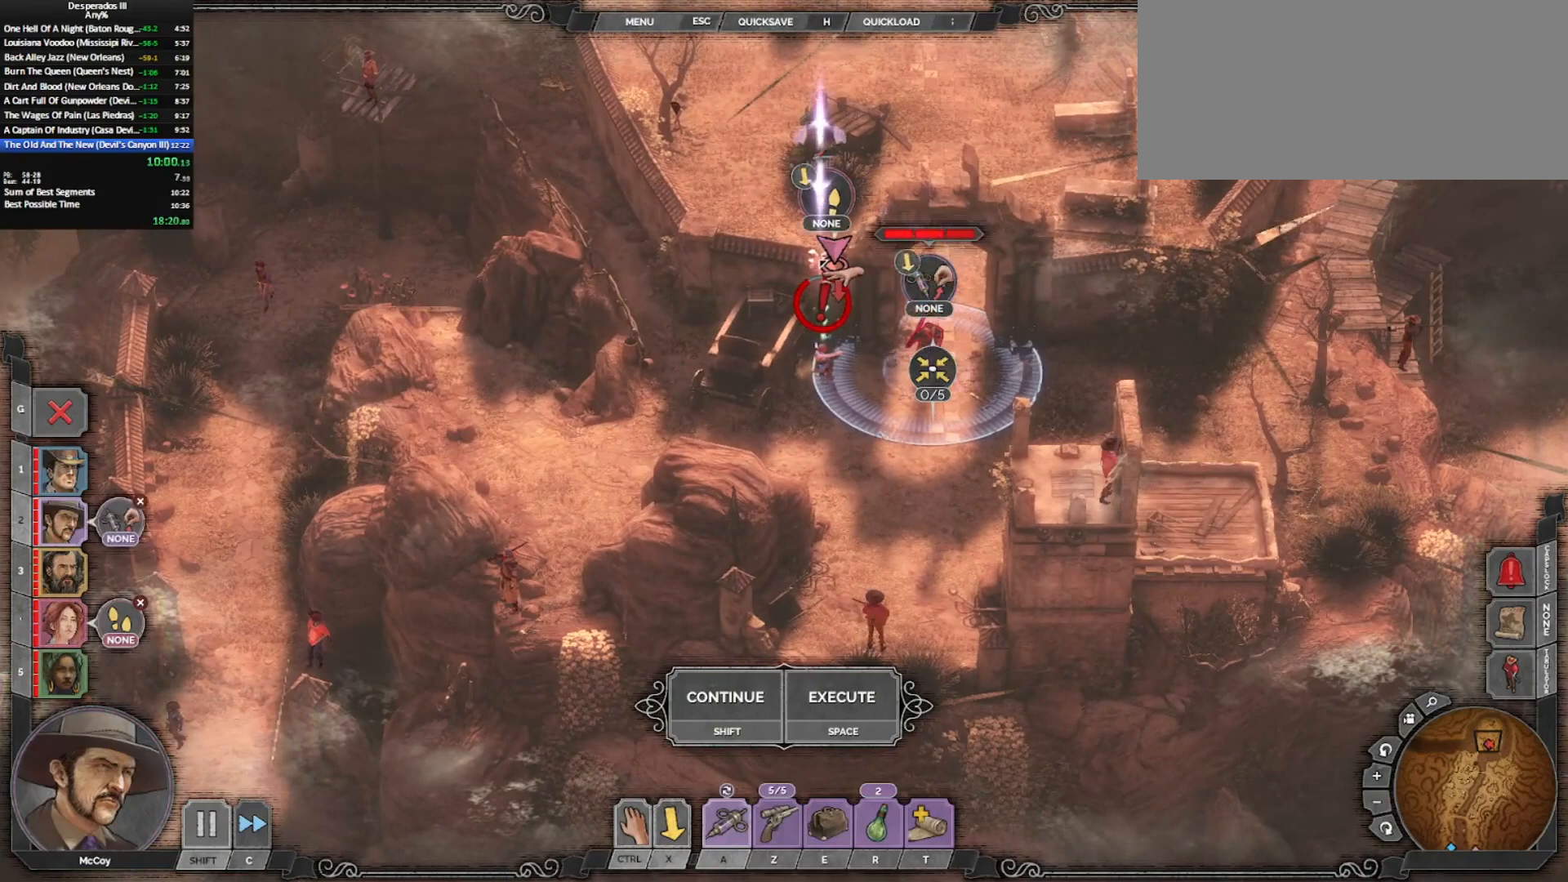
Gameplay with keyboard and mouse; each line is a JSON object with the keys and mouse buttons held at the frame after it. "events" lists presses ("down") and releases ("up") of "0", "1", "2", "3", "4", "5", "6", "7", "8", "9", "a", "alt_l", "alt_r", "b", "backslash", "backspace", "c", "caps_lock", "colon", "comma", "ctrl_l", "ctrl_r", "d", "e", "equals", "escape", "f", "f1", "f2", "f3", "f4", "f5", "f6", "g", "h", "i", "j", "k", "l", "lbracket", "m", "minus", "n", "o", "p", "q", "quote", "r", "rbracket", "return", "s", "semicolon", "shift_l", "shift_r", "space", "super_l", "super_r", "t", "tab", "tilde", "u", "v", "w", "x", "y", "z", "mouse_left", "mouse_middle", "mouse_right", "mouse_mb4", "mouse_wheel_up" and "mouse_wheel_down" between this image and that frame as [ms after this image, input, new state], when the widget could be followed in between. "mouse_left", "mouse_middle", "mouse_right", "mouse_mb4", "mouse_wheel_up", "mouse_wheel_down" = the "left", "middle", "right", "mb4", "wheel_up", "wheel_down" buttons of the "mouse" list. No other keys are recorded. Mouse movement is not recorded. Key names are as the overlay labels them; some are game actions (e.g. jump) rather than physical keys.
{"keys": [], "mouse": [], "events": [[117, "ctrl_l", "up"], [117, "z", "down"], [217, "mouse_left", "down"], [267, "mouse_left", "up"], [267, "z", "up"]]}
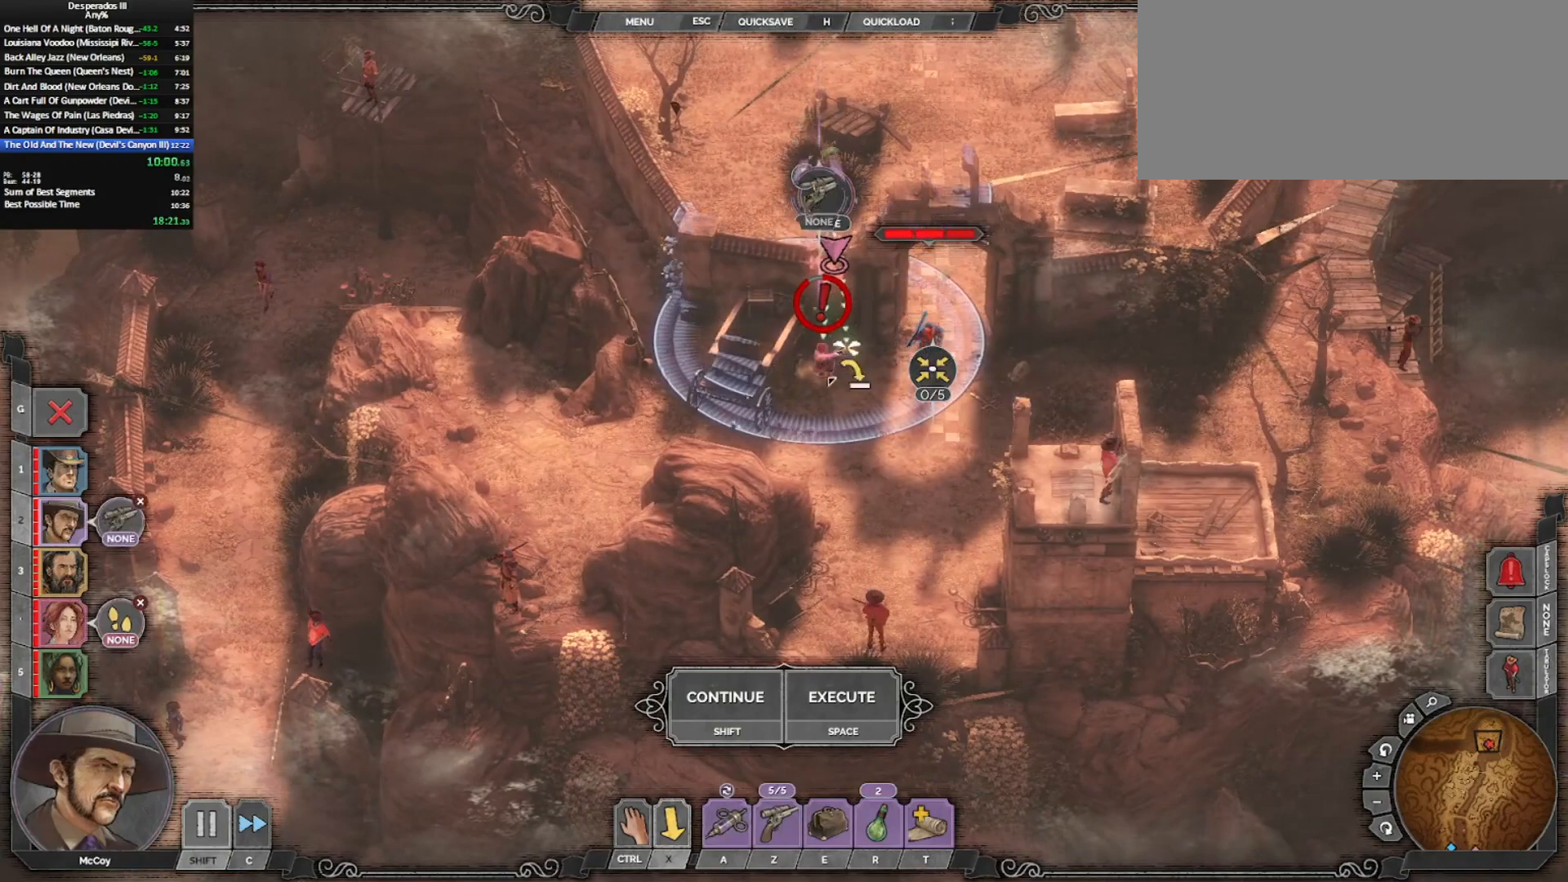
{"keys": ["x"], "mouse": [], "events": [[267, "mouse_left", "down"], [367, "mouse_left", "up"], [467, "mouse_left", "down"], [500, "mouse_left", "up"], [500, "x", "down"]]}
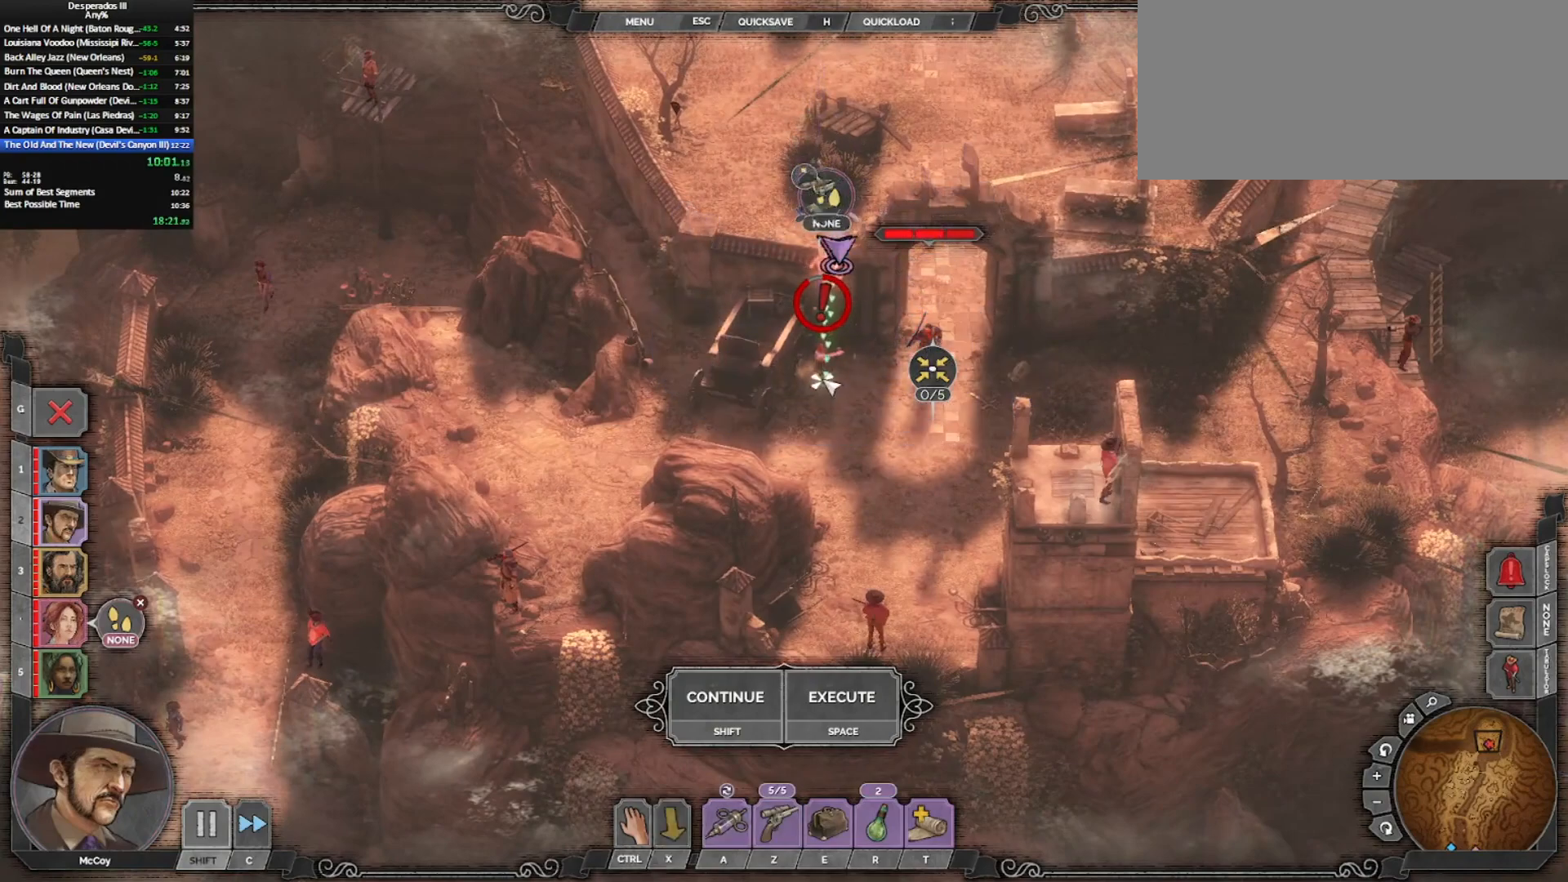
{"keys": ["z"], "mouse": [], "events": [[50, "shift_l", "down"], [150, "x", "up"], [200, "shift_l", "up"], [383, "z", "down"]]}
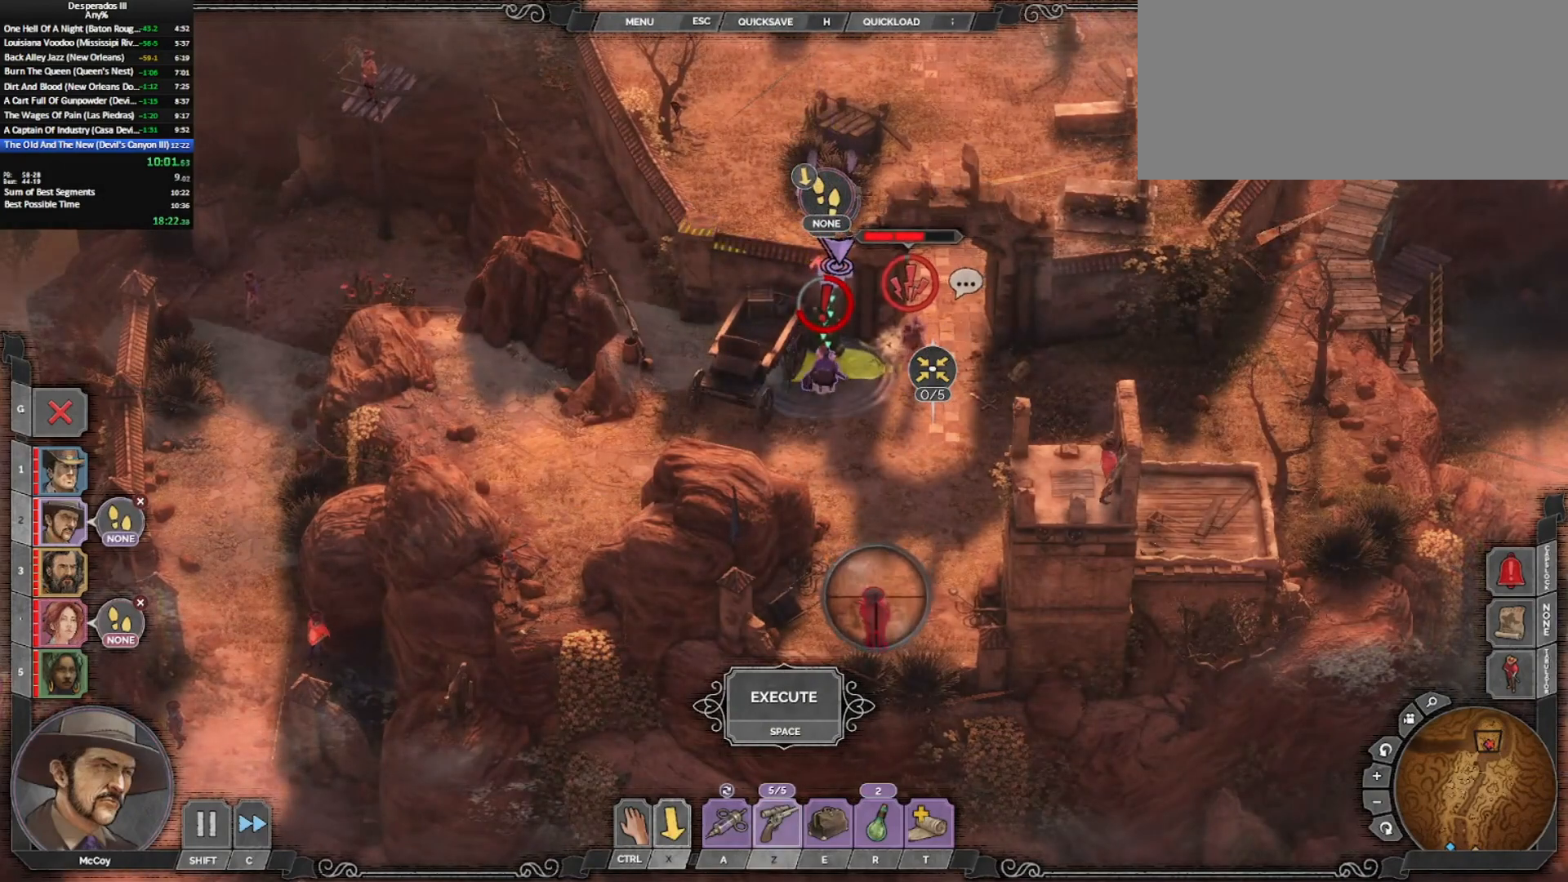
{"keys": [], "mouse": [], "events": [[67, "mouse_left", "down"], [67, "z", "up"], [217, "mouse_left", "up"], [350, "shift_l", "down"], [500, "shift_l", "up"]]}
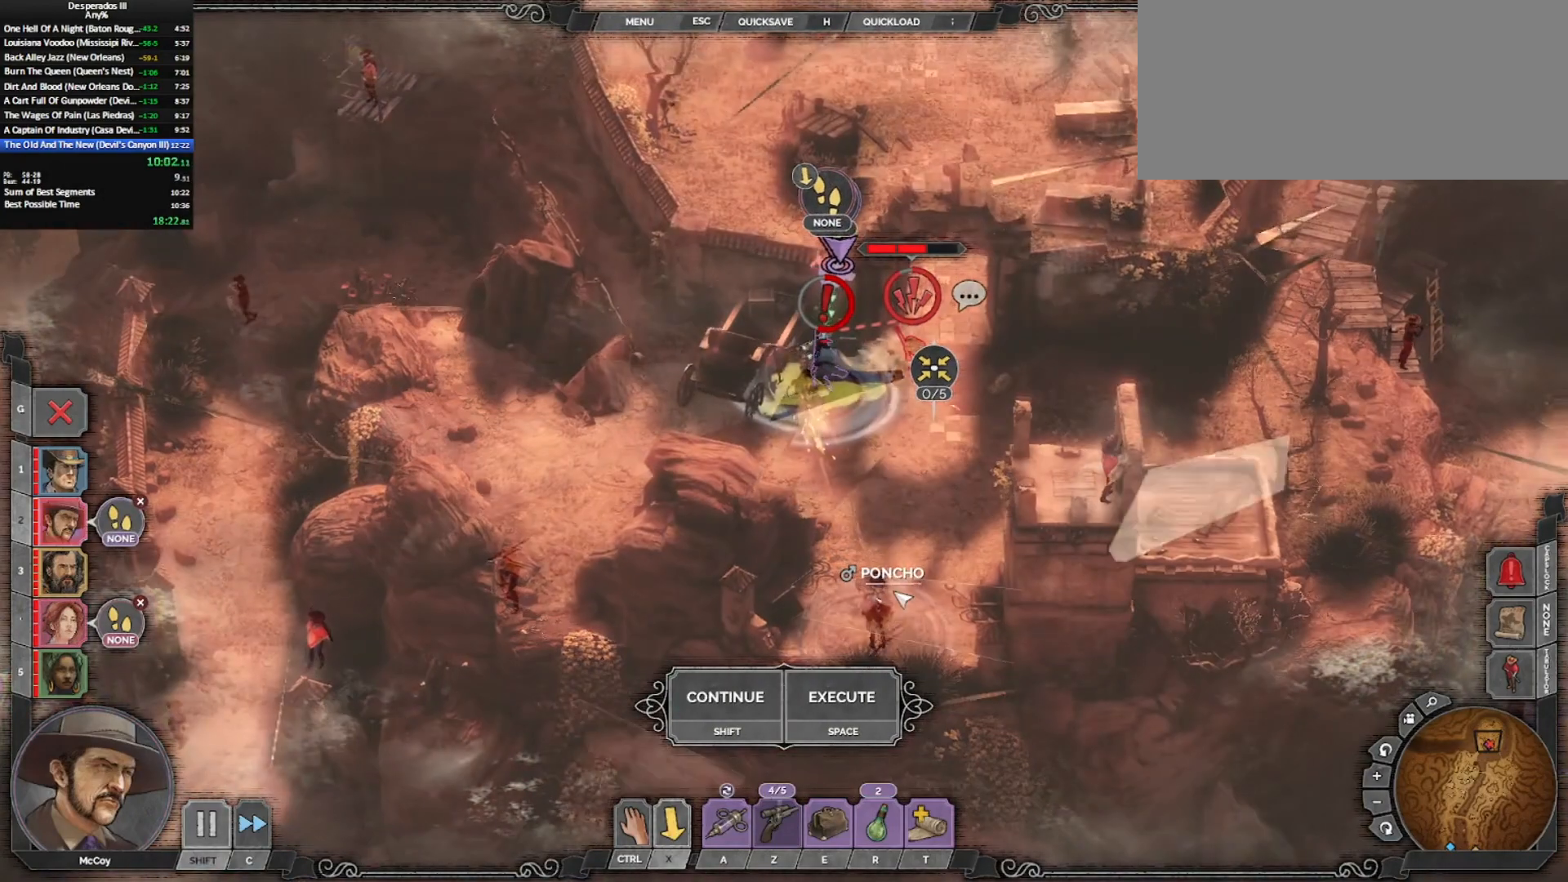
{"keys": ["1"], "mouse": [], "events": [[417, "1", "down"]]}
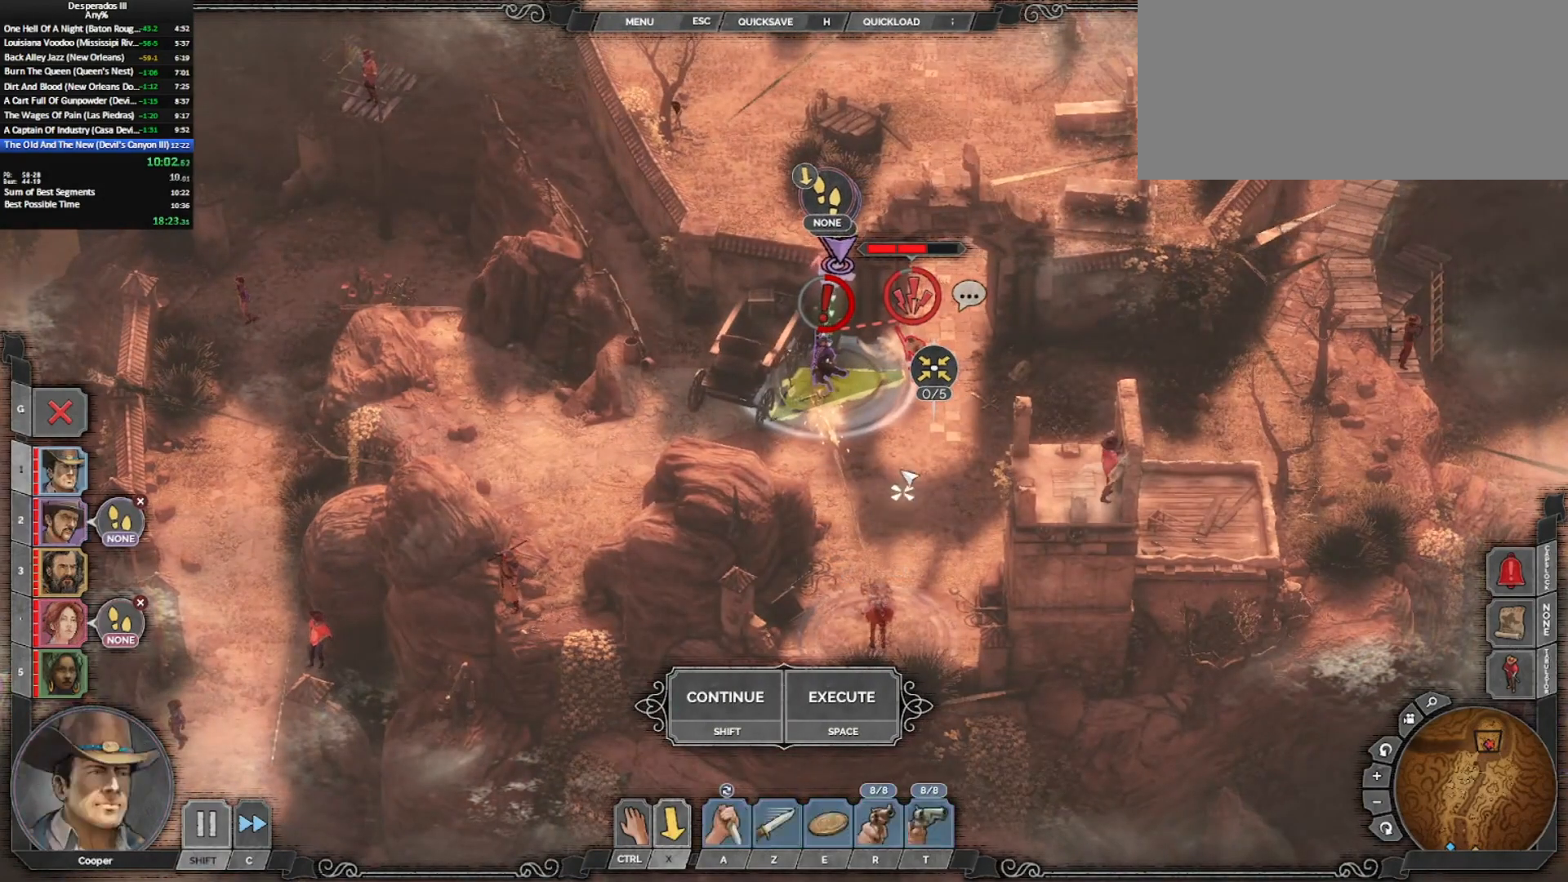
{"keys": ["ctrl_l"], "mouse": ["left"], "events": [[17, "1", "up"], [150, "a", "down"], [283, "a", "up"], [383, "ctrl_l", "down"], [433, "mouse_left", "down"]]}
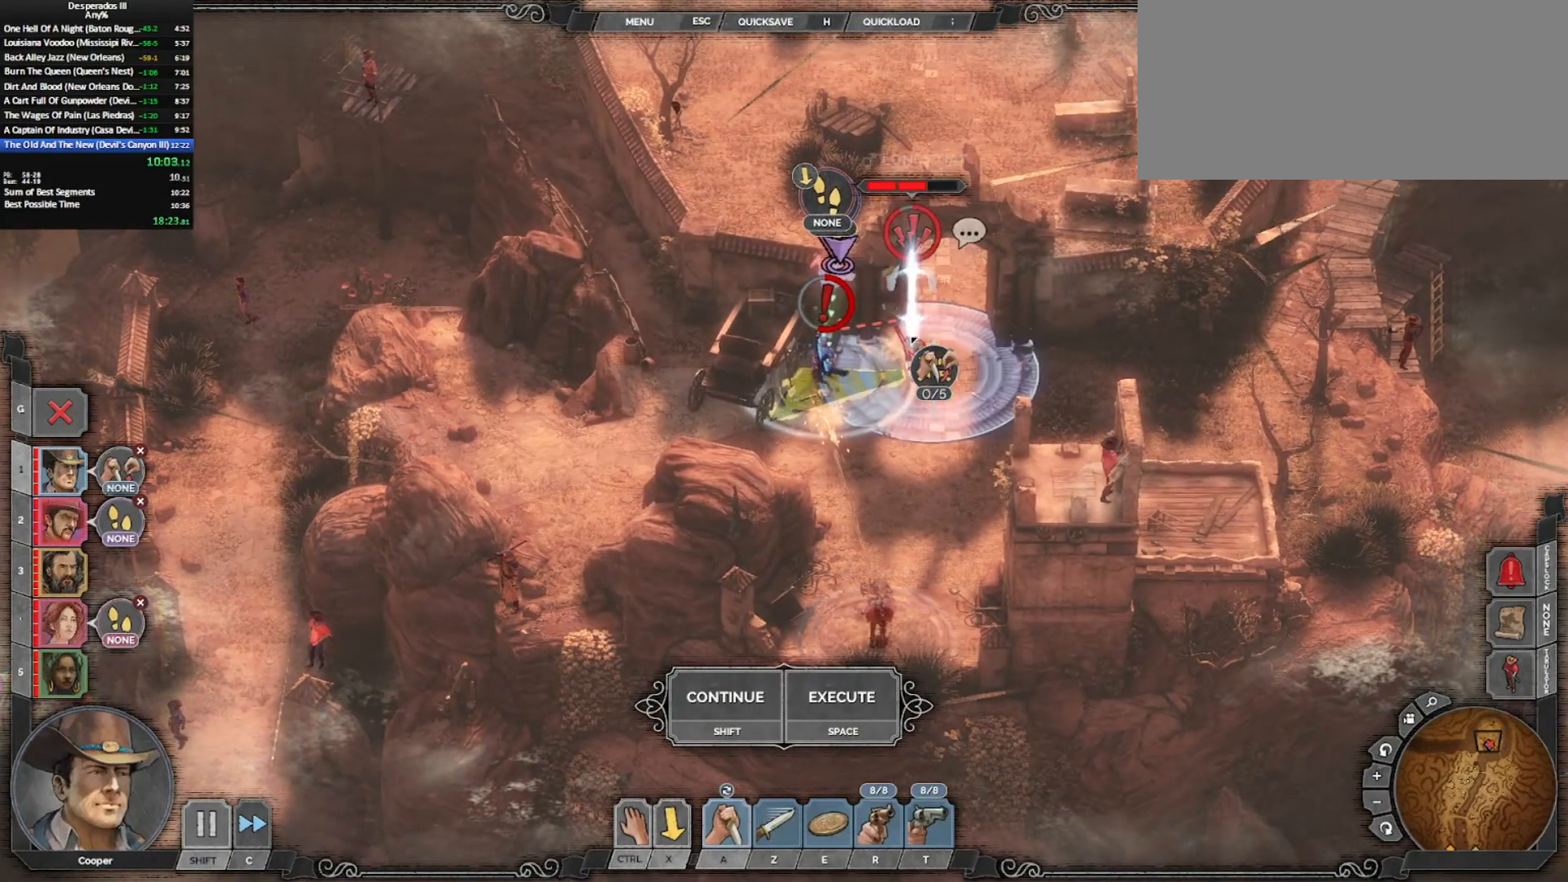
{"keys": ["ctrl_l"], "mouse": ["left"], "events": [[33, "mouse_left", "up"], [83, "ctrl_l", "up"], [167, "ctrl_l", "down"], [400, "mouse_left", "down"]]}
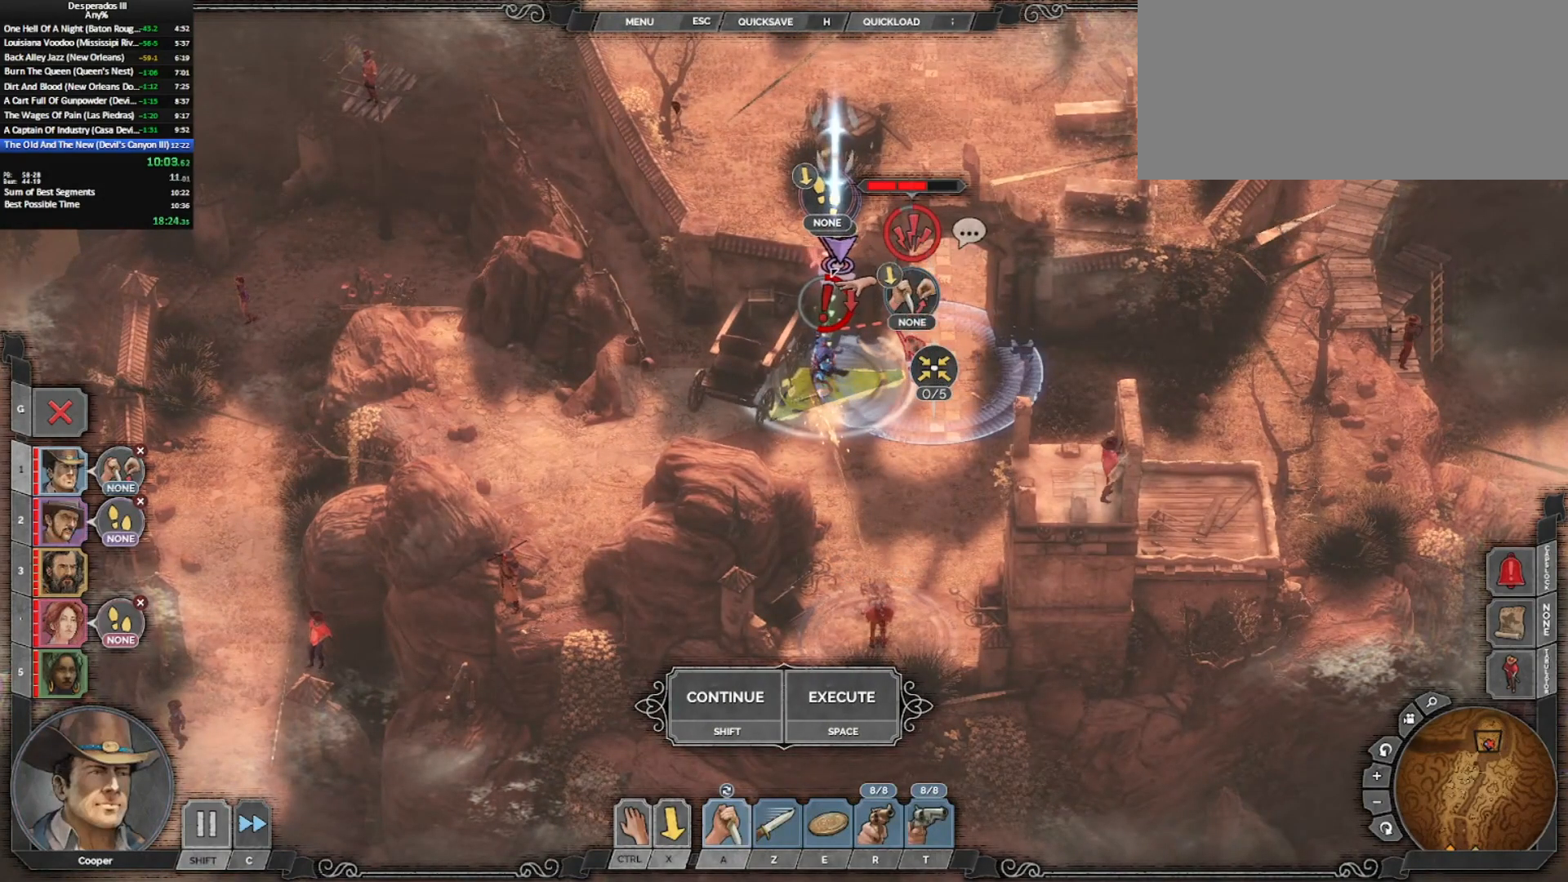
{"keys": [], "mouse": [], "events": [[33, "mouse_left", "up"], [133, "ctrl_l", "up"], [233, "e", "down"], [267, "mouse_left", "down"], [333, "e", "up"], [367, "mouse_left", "up"]]}
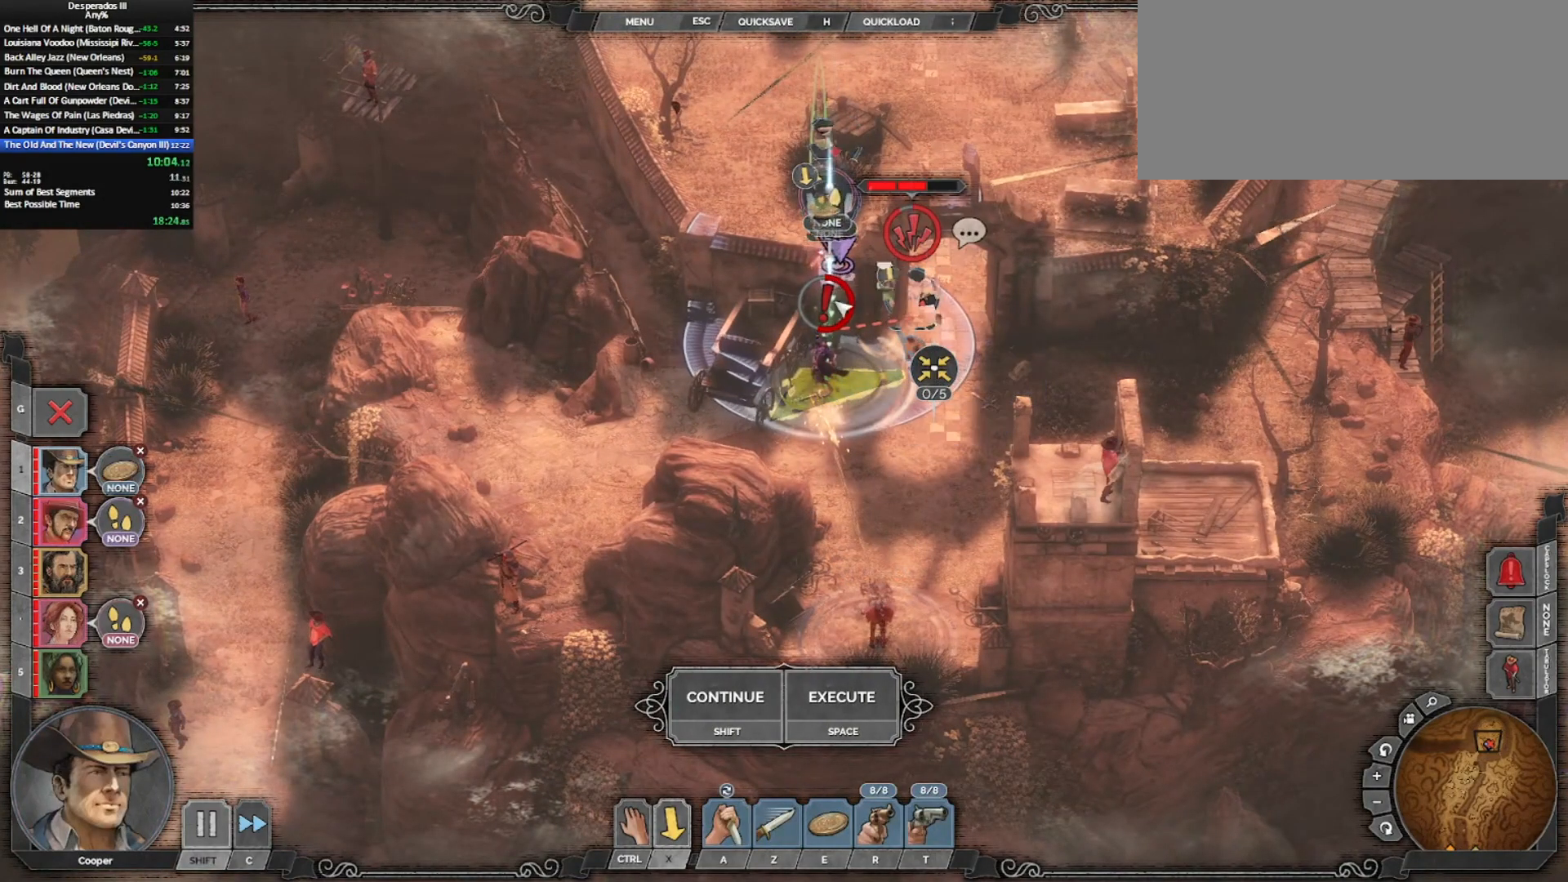
{"keys": [], "mouse": [], "events": []}
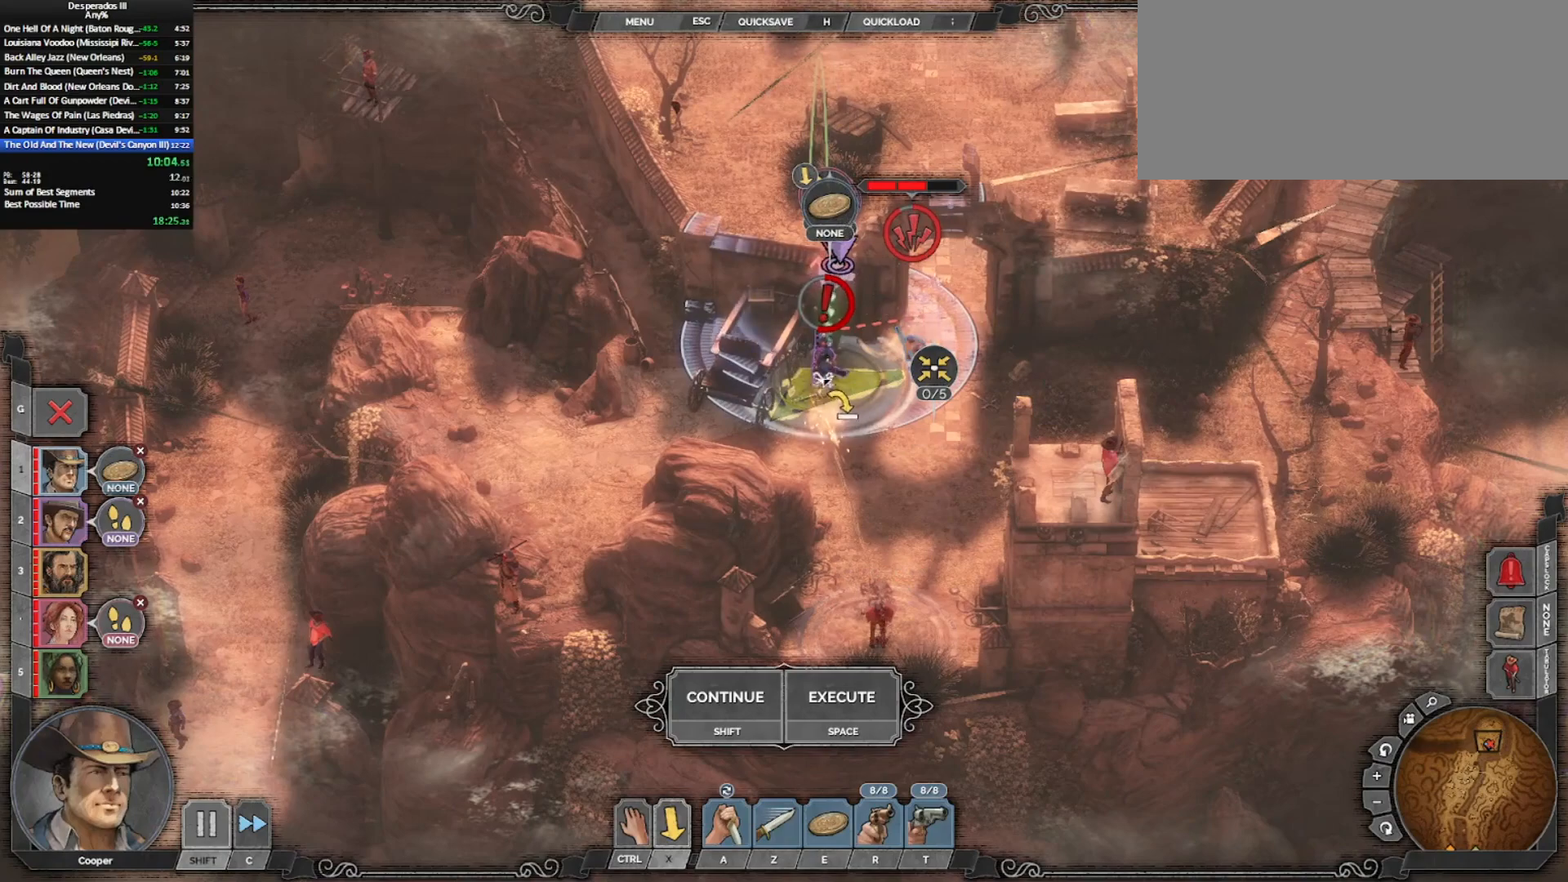
{"keys": [], "mouse": [], "events": [[67, "mouse_left", "down"], [167, "mouse_left", "up"], [200, "mouse_left", "down"], [300, "mouse_left", "up"], [300, "x", "down"], [350, "shift_l", "down"], [400, "x", "up"], [450, "shift_l", "up"]]}
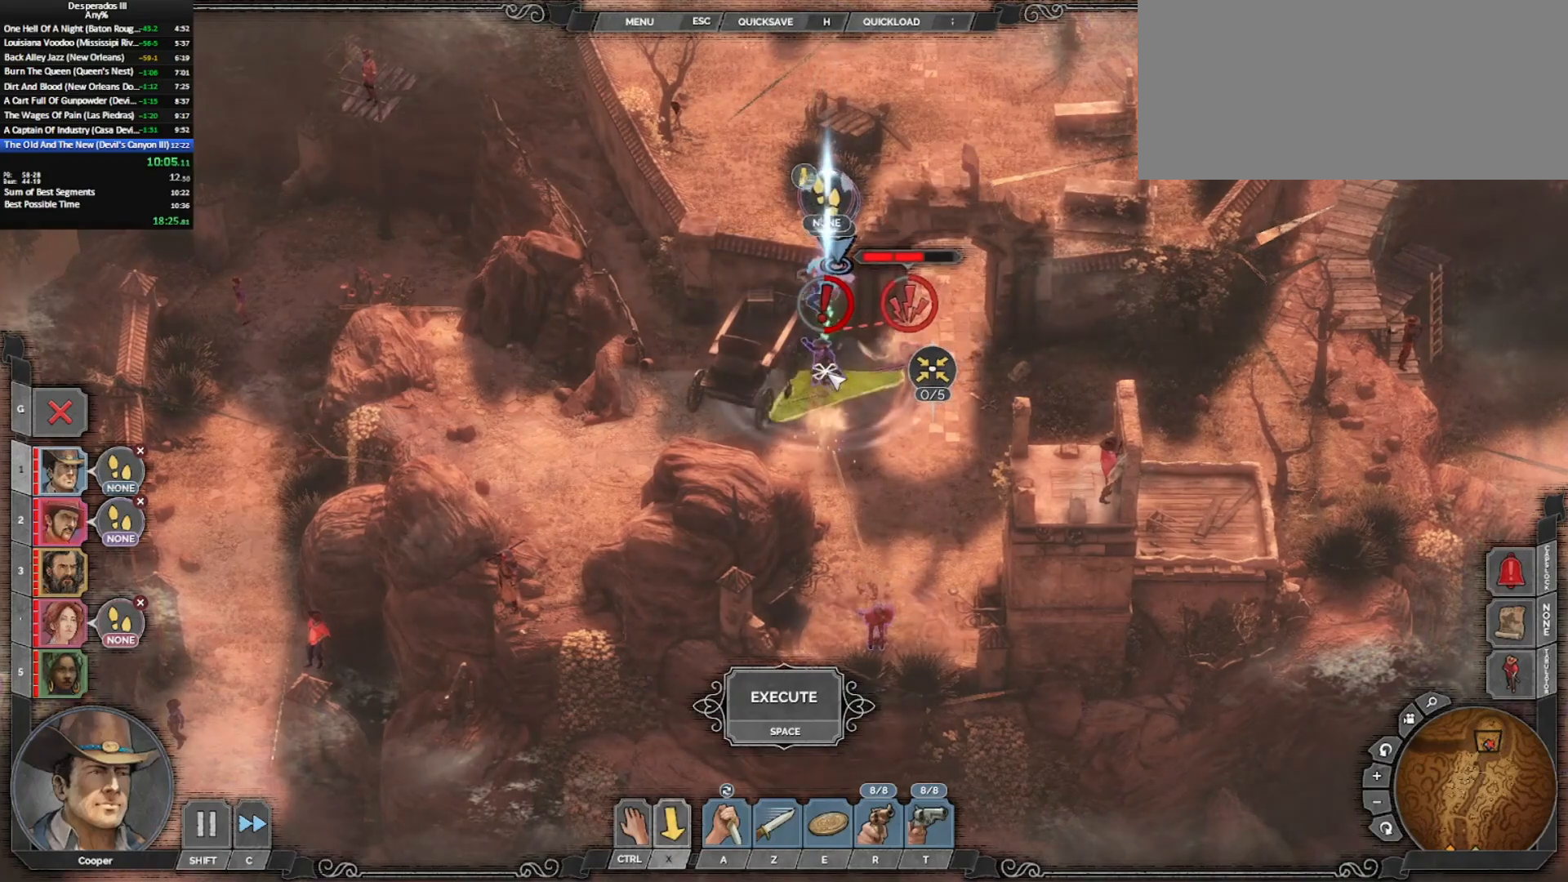
{"keys": [], "mouse": [], "events": [[83, "shift_l", "down"], [233, "shift_l", "up"], [417, "3", "down"], [500, "3", "up"]]}
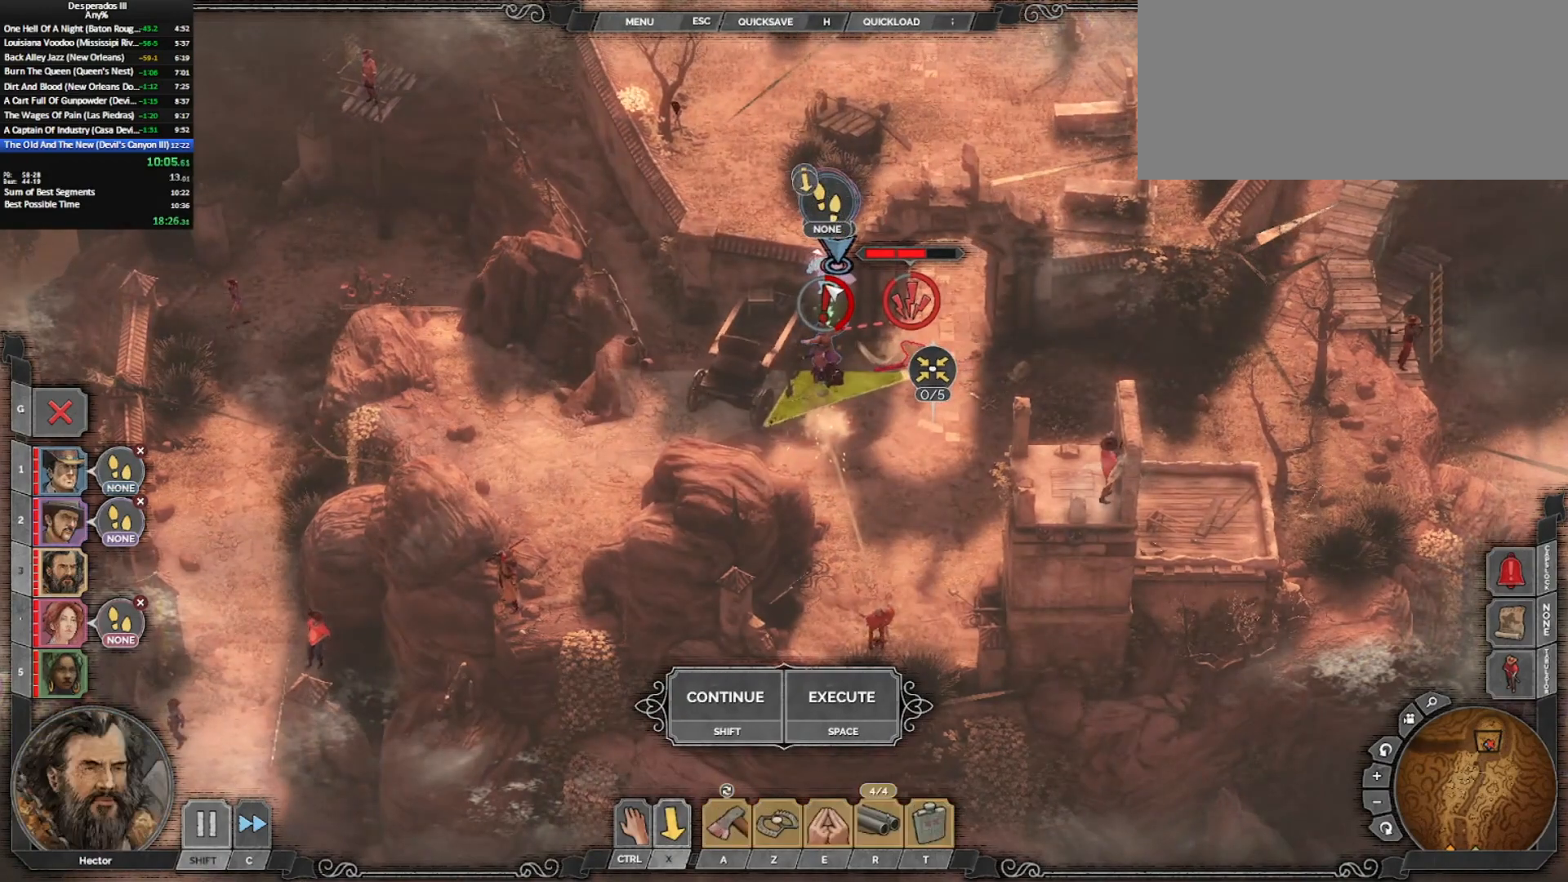
{"keys": [], "mouse": ["left"], "events": [[100, "e", "down"], [250, "e", "up"], [483, "mouse_left", "down"]]}
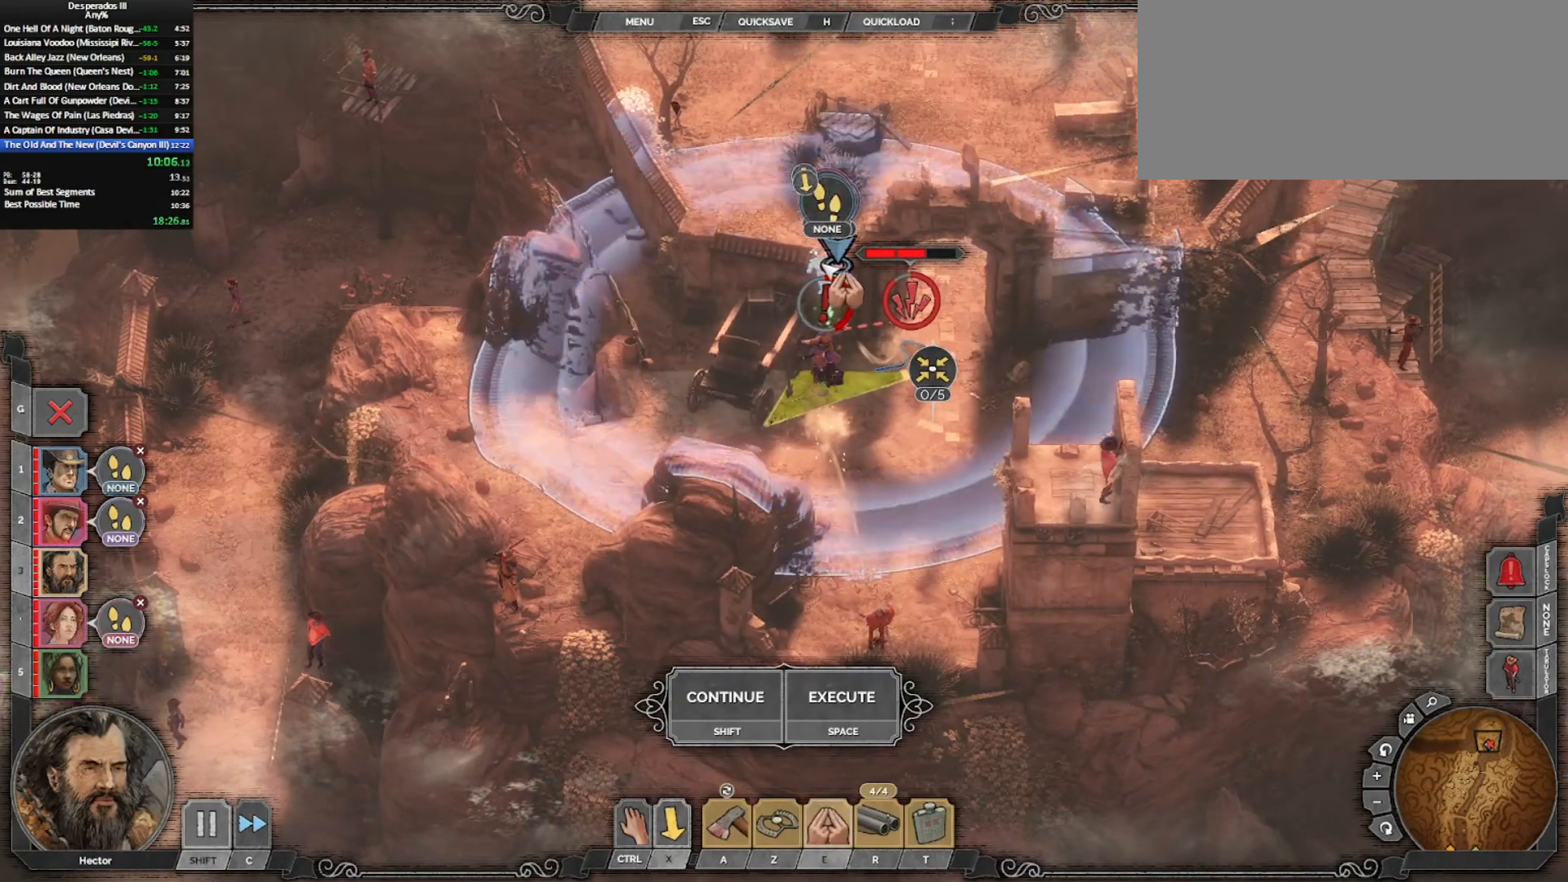
{"keys": [], "mouse": [], "events": [[33, "mouse_left", "up"]]}
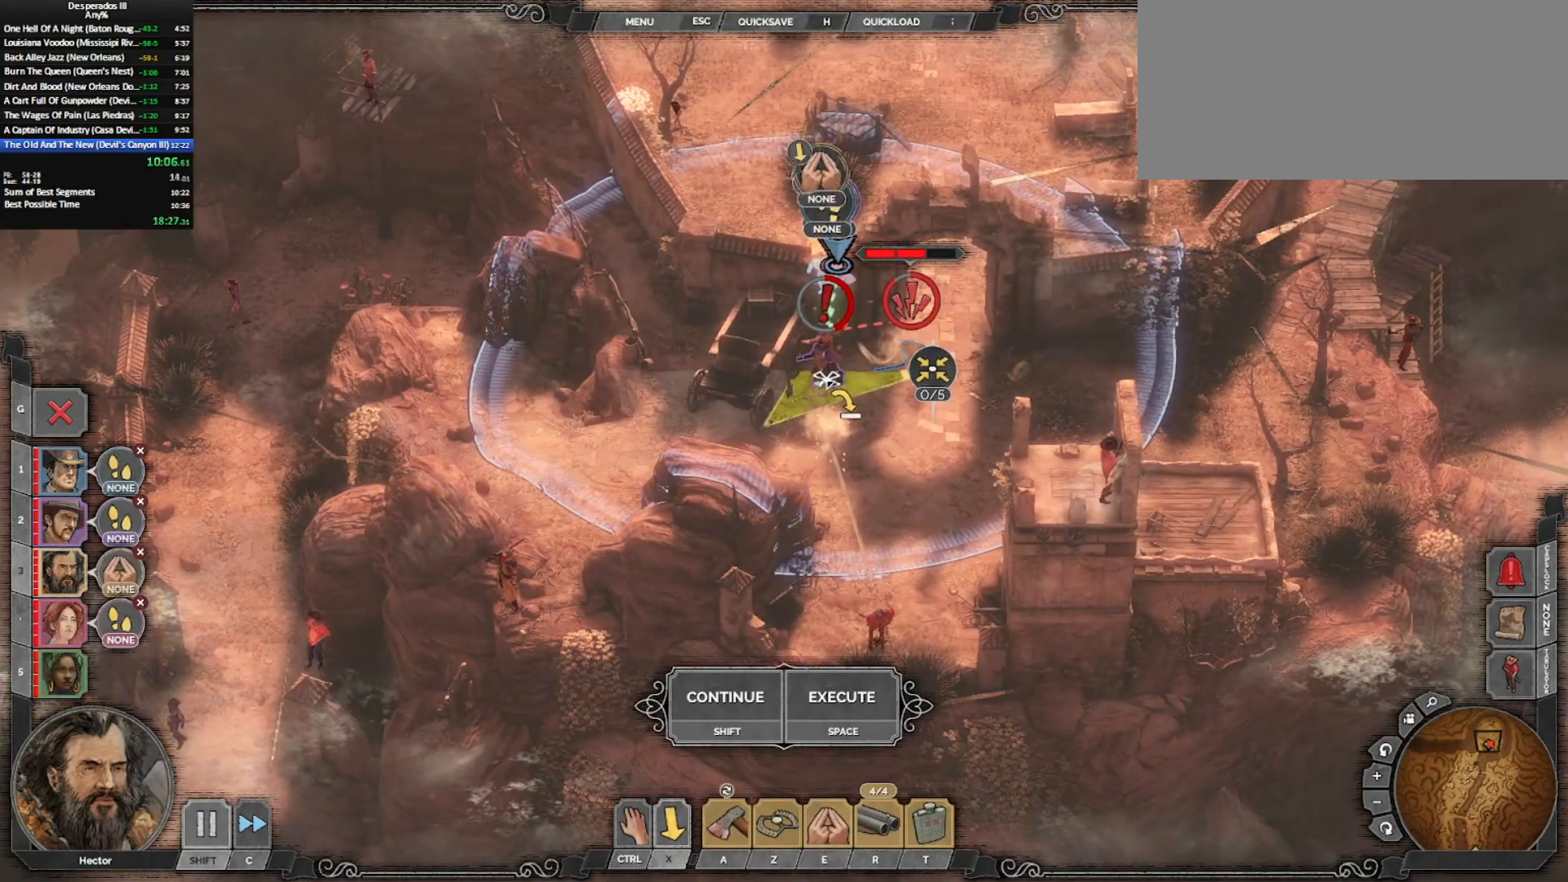
{"keys": [], "mouse": [], "events": [[133, "mouse_left", "down"], [233, "mouse_left", "up"], [267, "mouse_left", "down"], [317, "mouse_left", "up"], [367, "x", "down"], [417, "shift_l", "down"], [467, "x", "up"], [500, "shift_l", "up"]]}
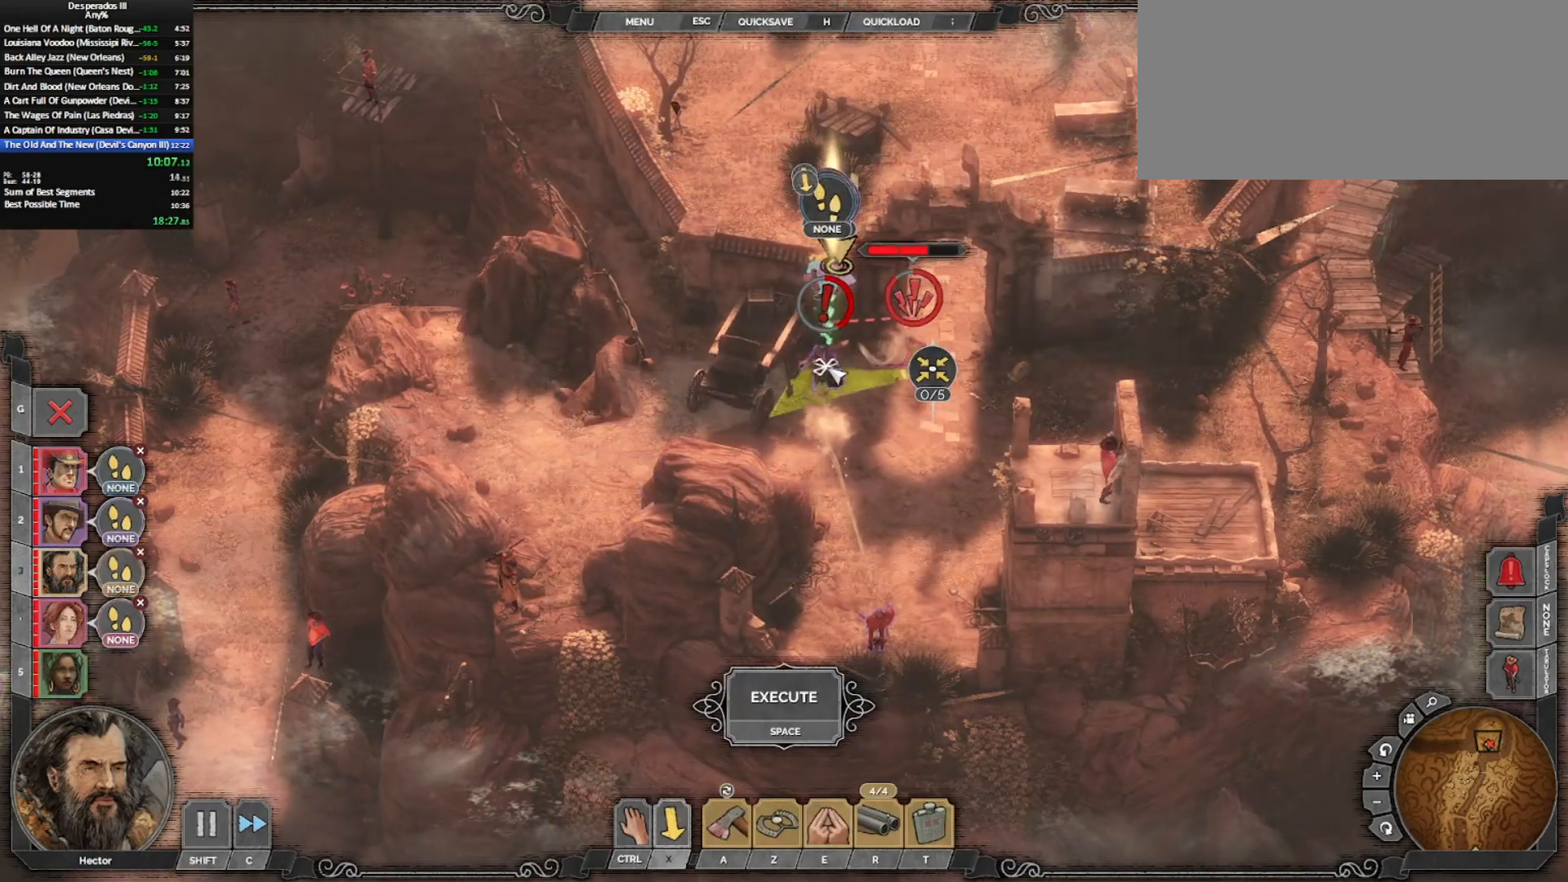
{"keys": ["5"], "mouse": []}
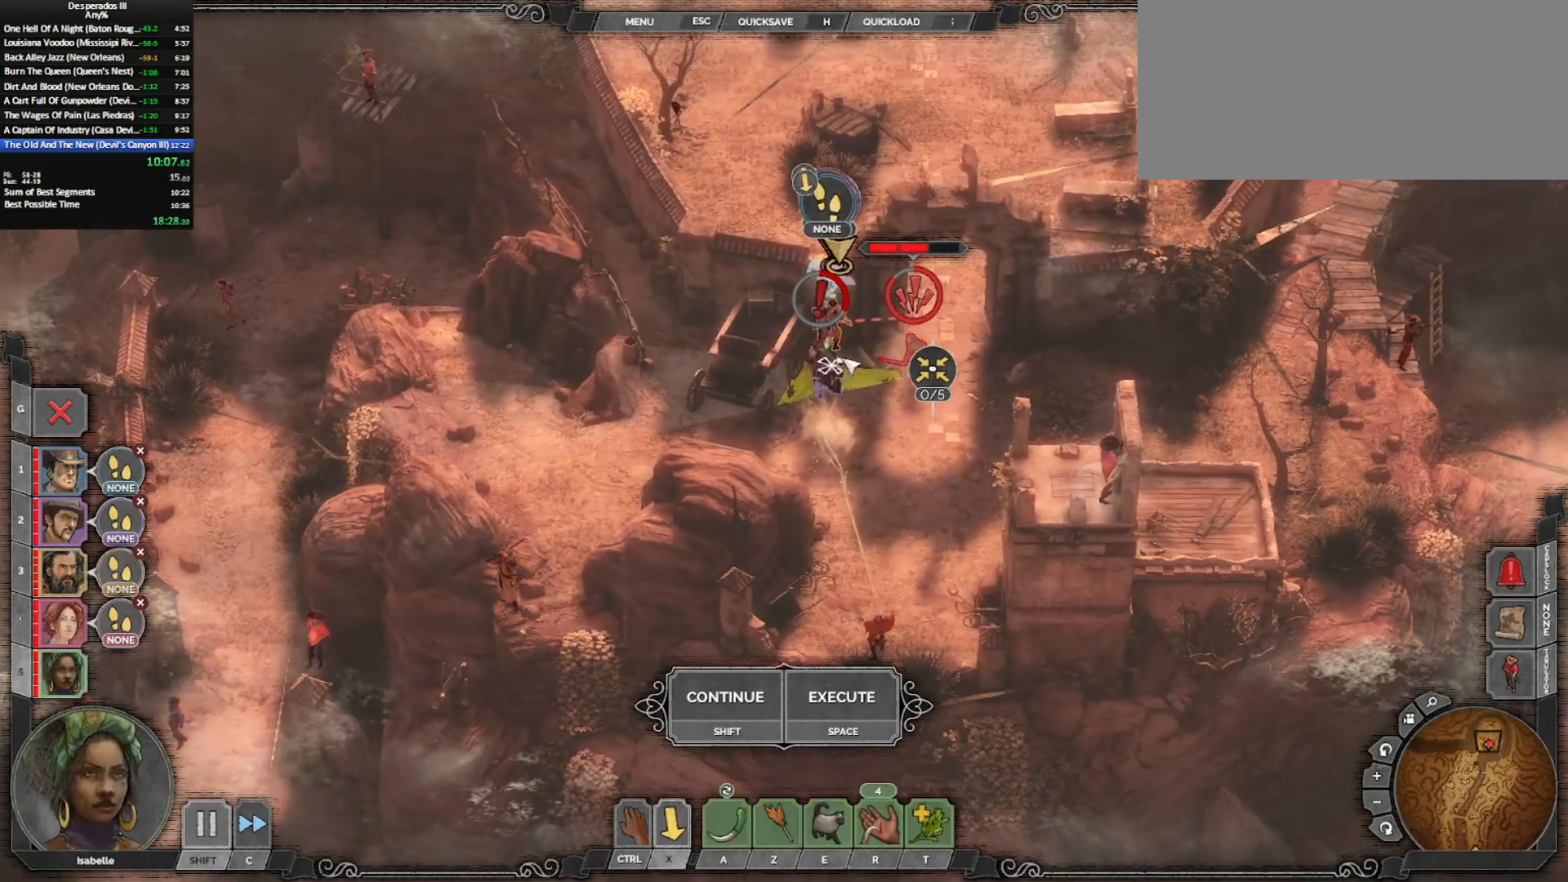
{"keys": ["ctrl_l"], "mouse": [], "events": [[117, "5", "up"], [117, "a", "down"], [250, "a", "up"], [400, "ctrl_l", "down"]]}
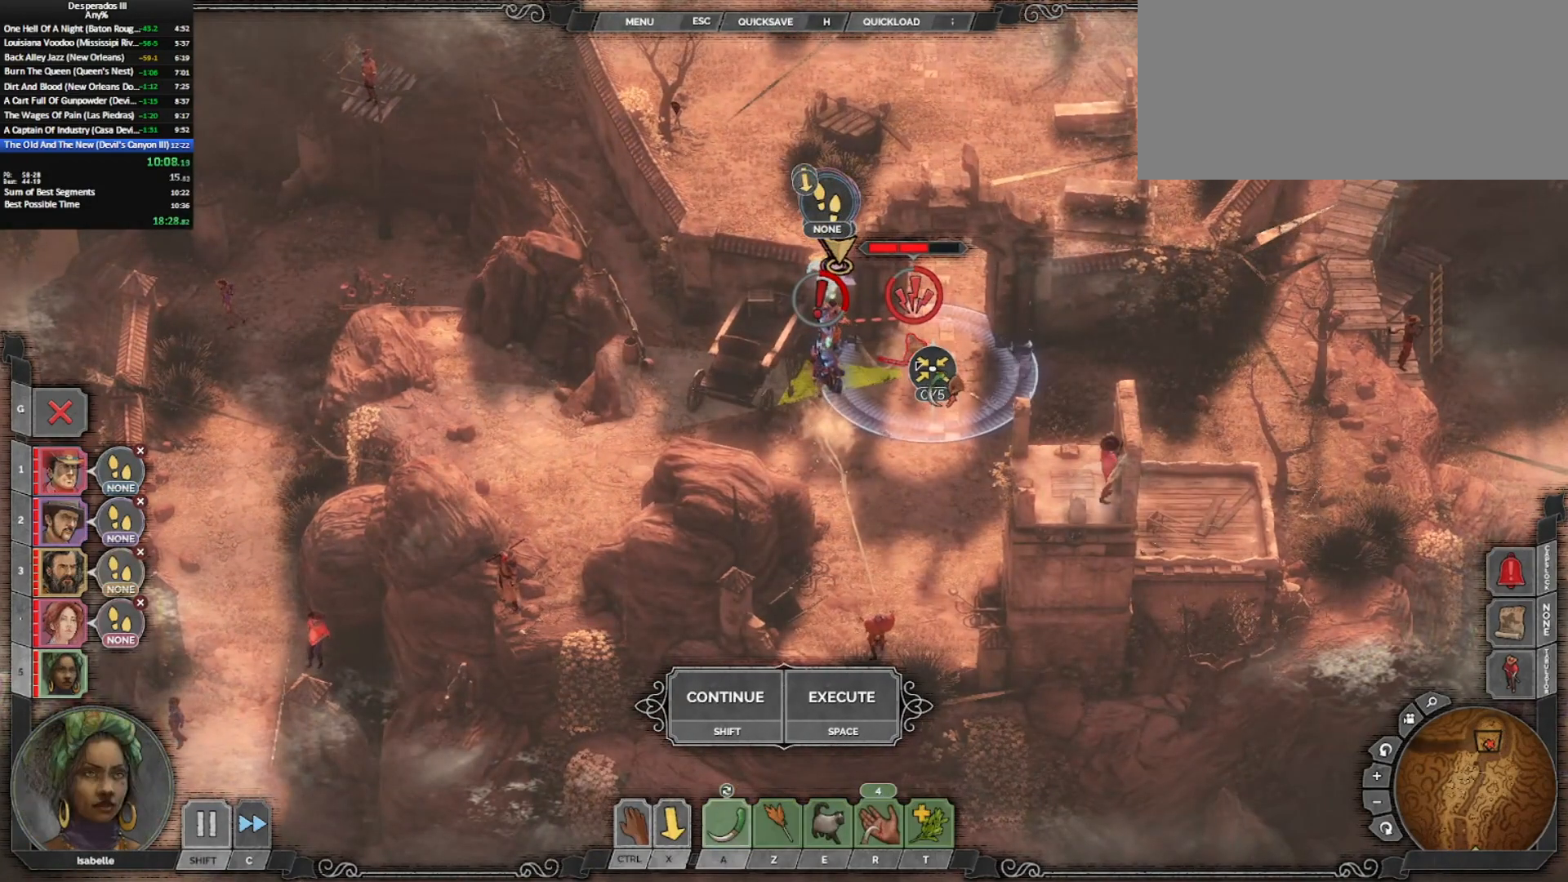
{"keys": ["ctrl_l"], "mouse": [], "events": [[33, "mouse_left", "down"], [83, "mouse_left", "up"], [133, "ctrl_l", "up"], [267, "ctrl_l", "down"]]}
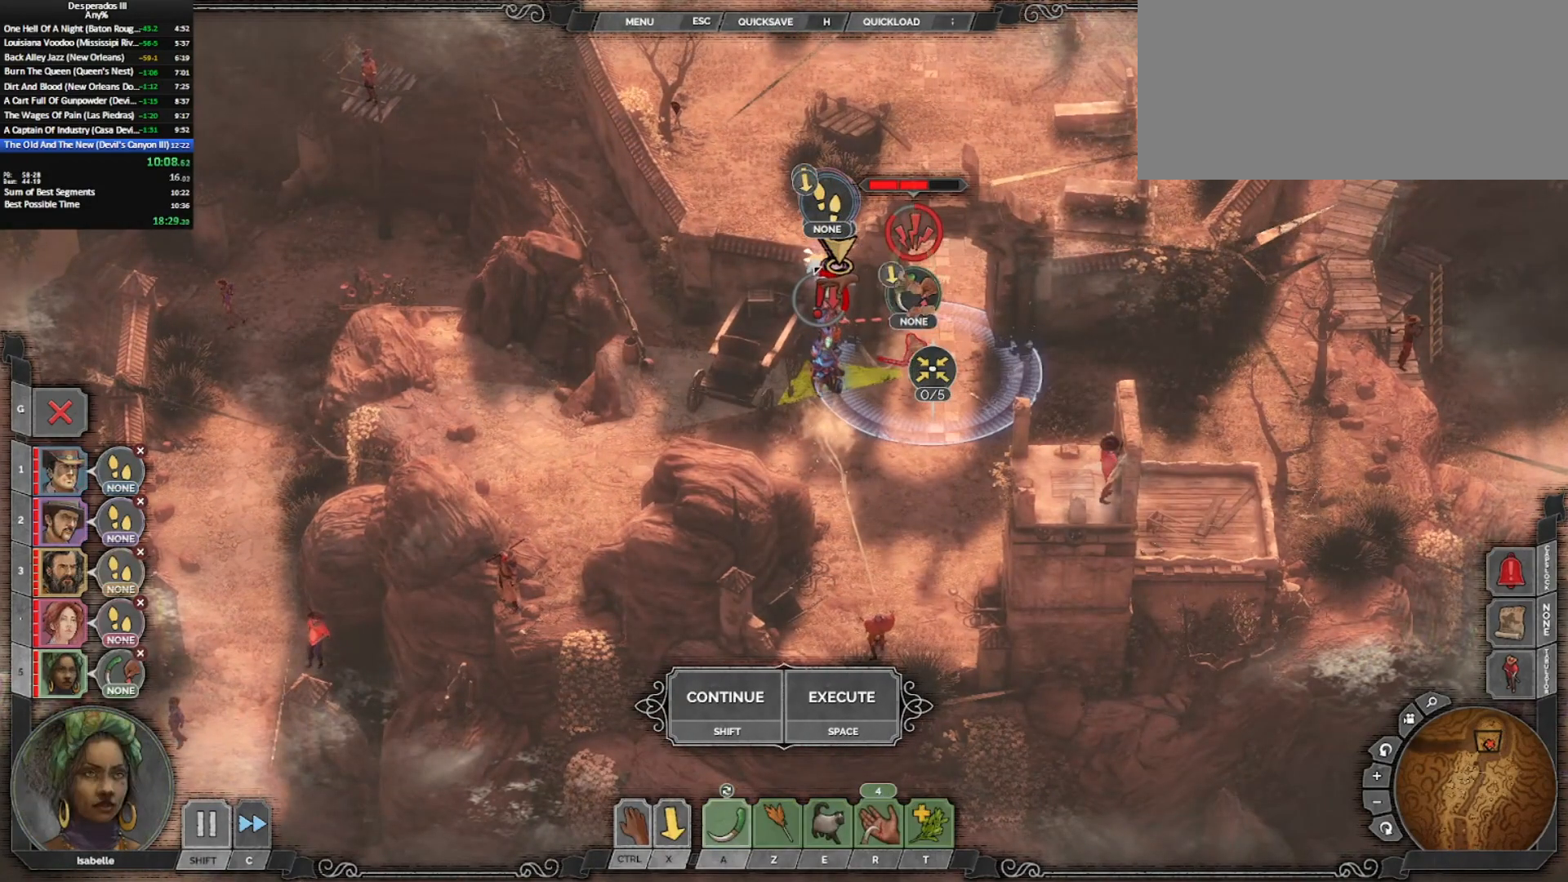
{"keys": [], "mouse": [], "events": [[100, "mouse_left", "down"], [200, "mouse_left", "up"], [283, "ctrl_l", "up"], [283, "z", "down"], [433, "mouse_left", "down"], [433, "z", "up"], [467, "mouse_left", "up"]]}
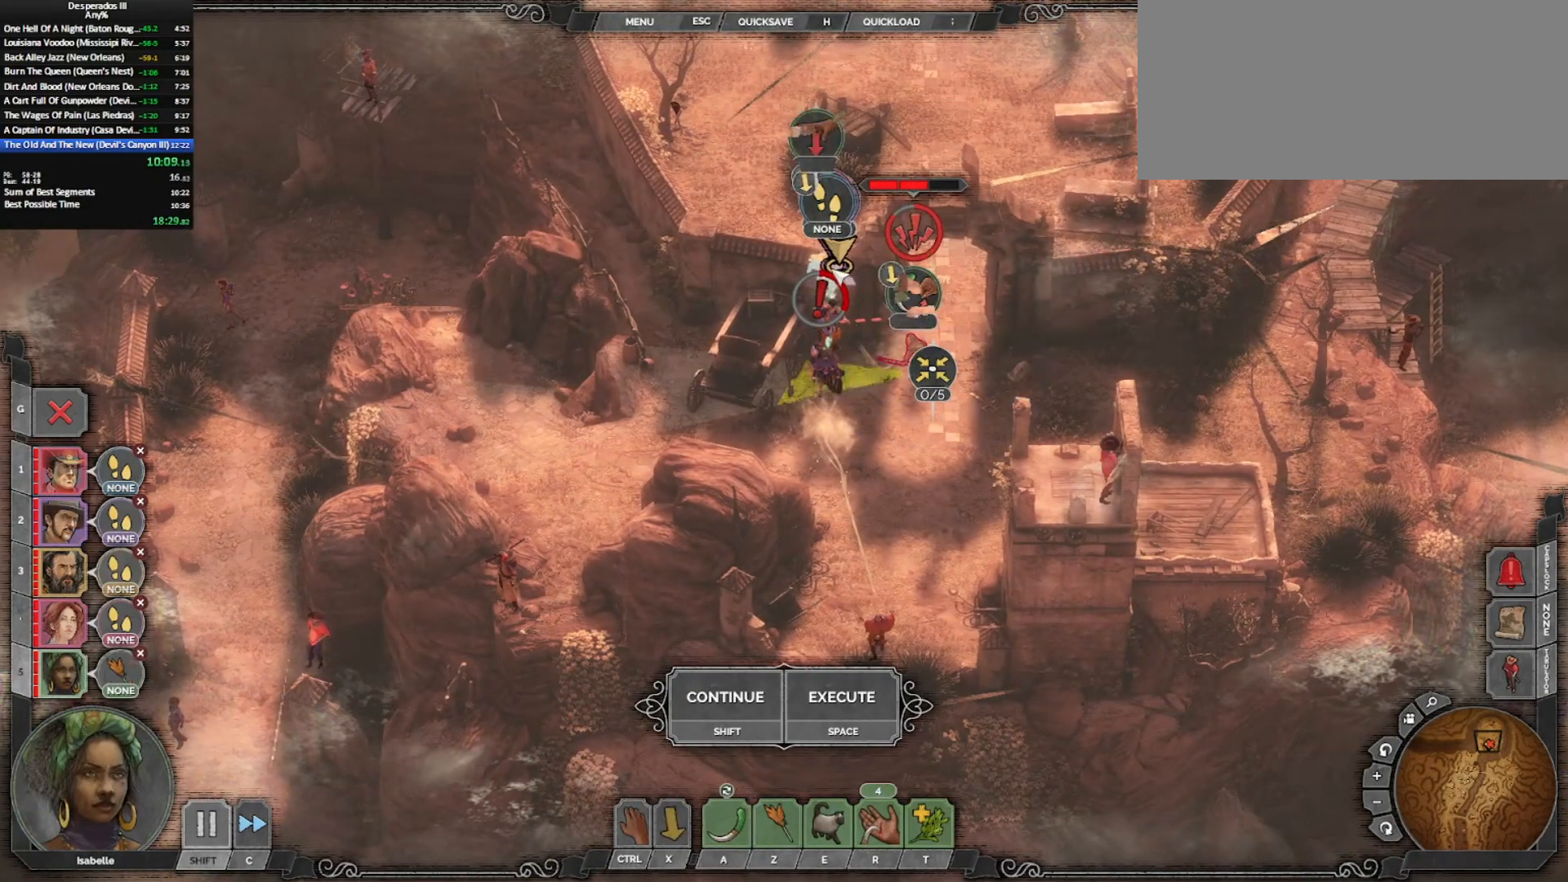
{"keys": [], "mouse": [], "events": []}
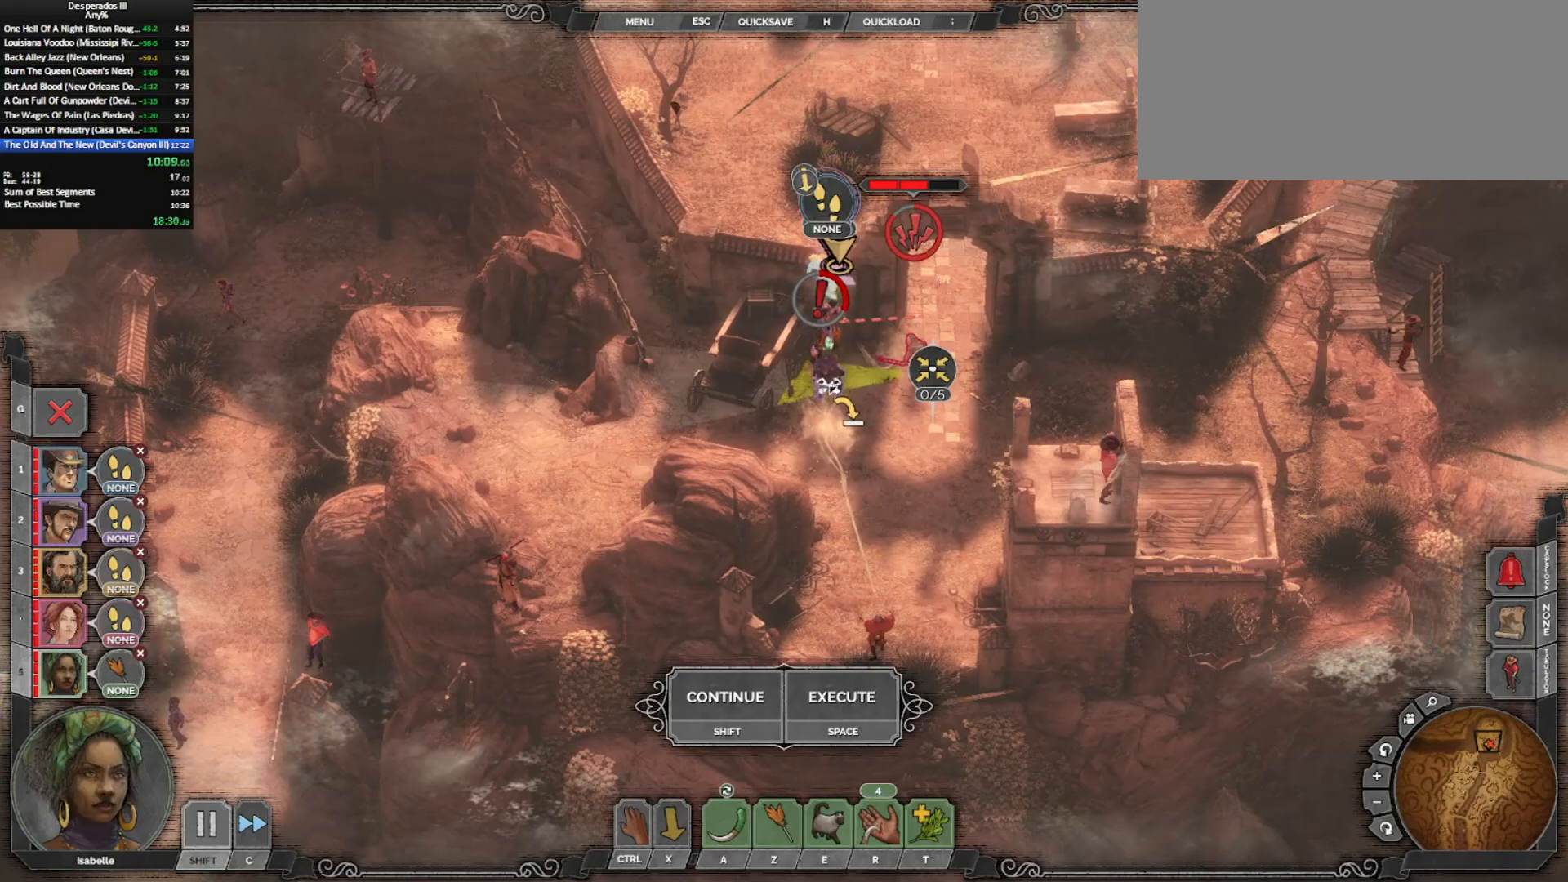
{"keys": [], "mouse": [], "events": [[83, "mouse_left", "down"], [183, "mouse_left", "up"], [267, "mouse_left", "down"], [317, "mouse_left", "up"], [367, "shift_l", "down"], [367, "x", "down"], [467, "x", "up"], [500, "shift_l", "up"]]}
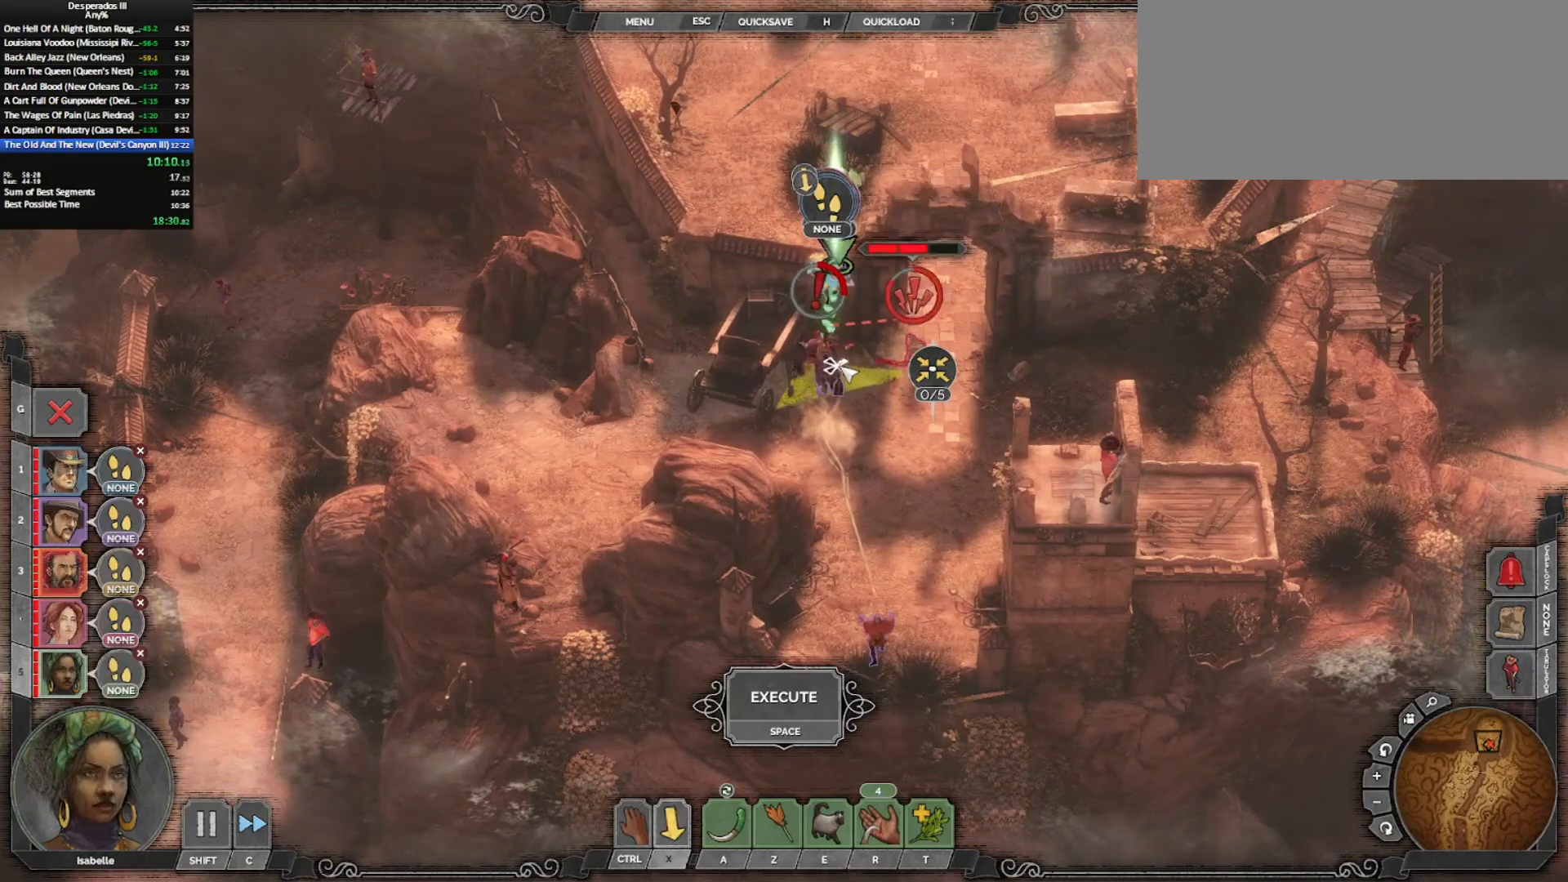
{"keys": [], "mouse": [], "events": [[250, "mouse_right", "down"], [433, "mouse_right", "up"]]}
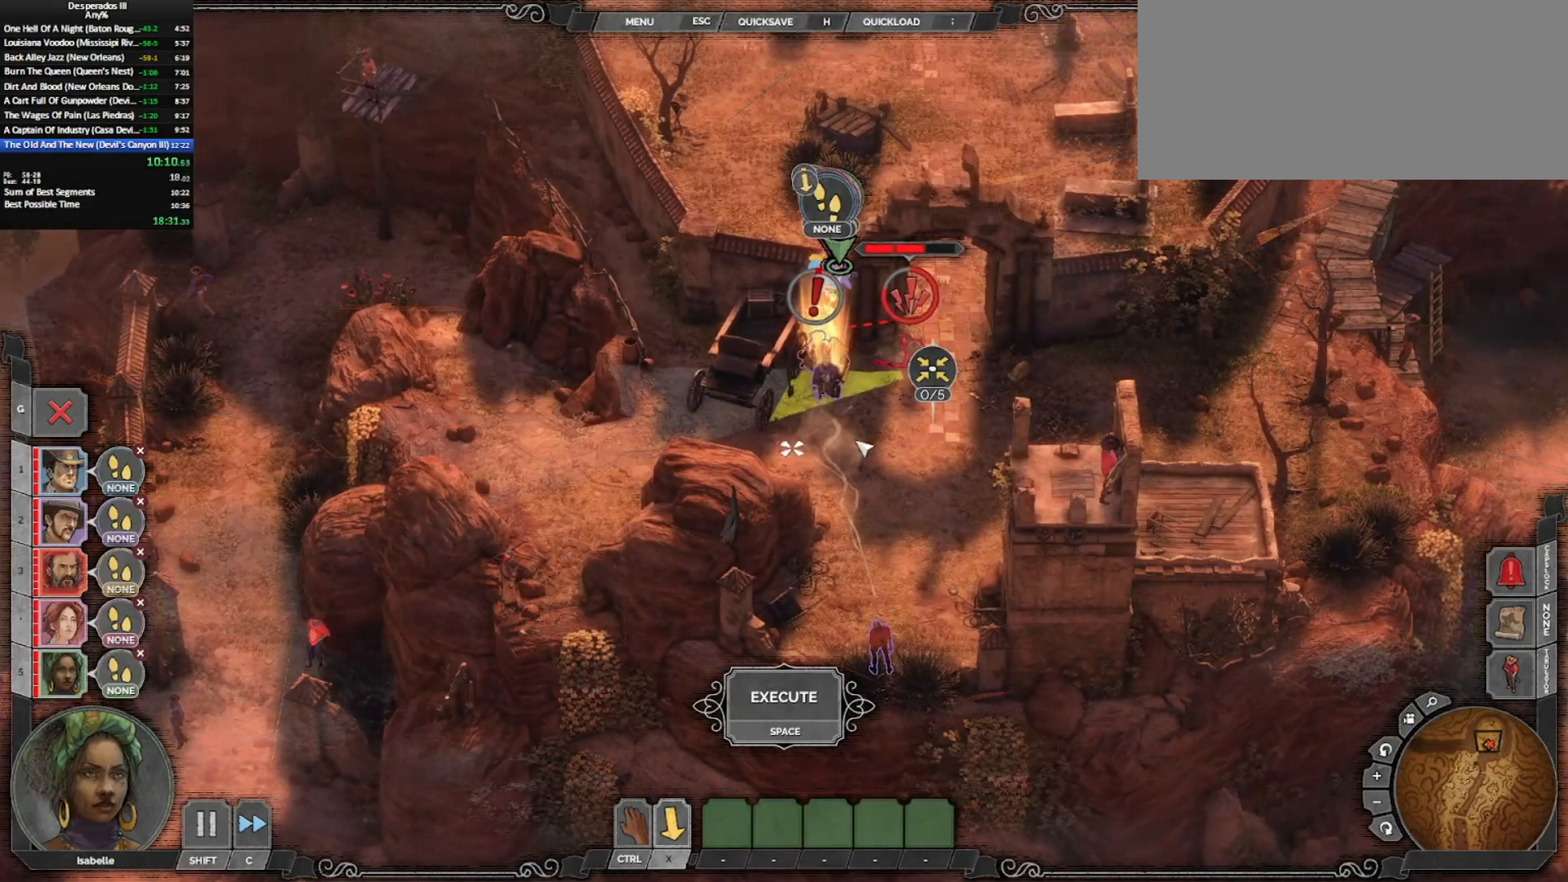
{"keys": [], "mouse": [], "events": [[117, "mouse_left", "down"], [217, "c", "down"], [217, "mouse_left", "up"], [300, "c", "up"], [300, "mouse_left", "down"], [400, "mouse_left", "up"]]}
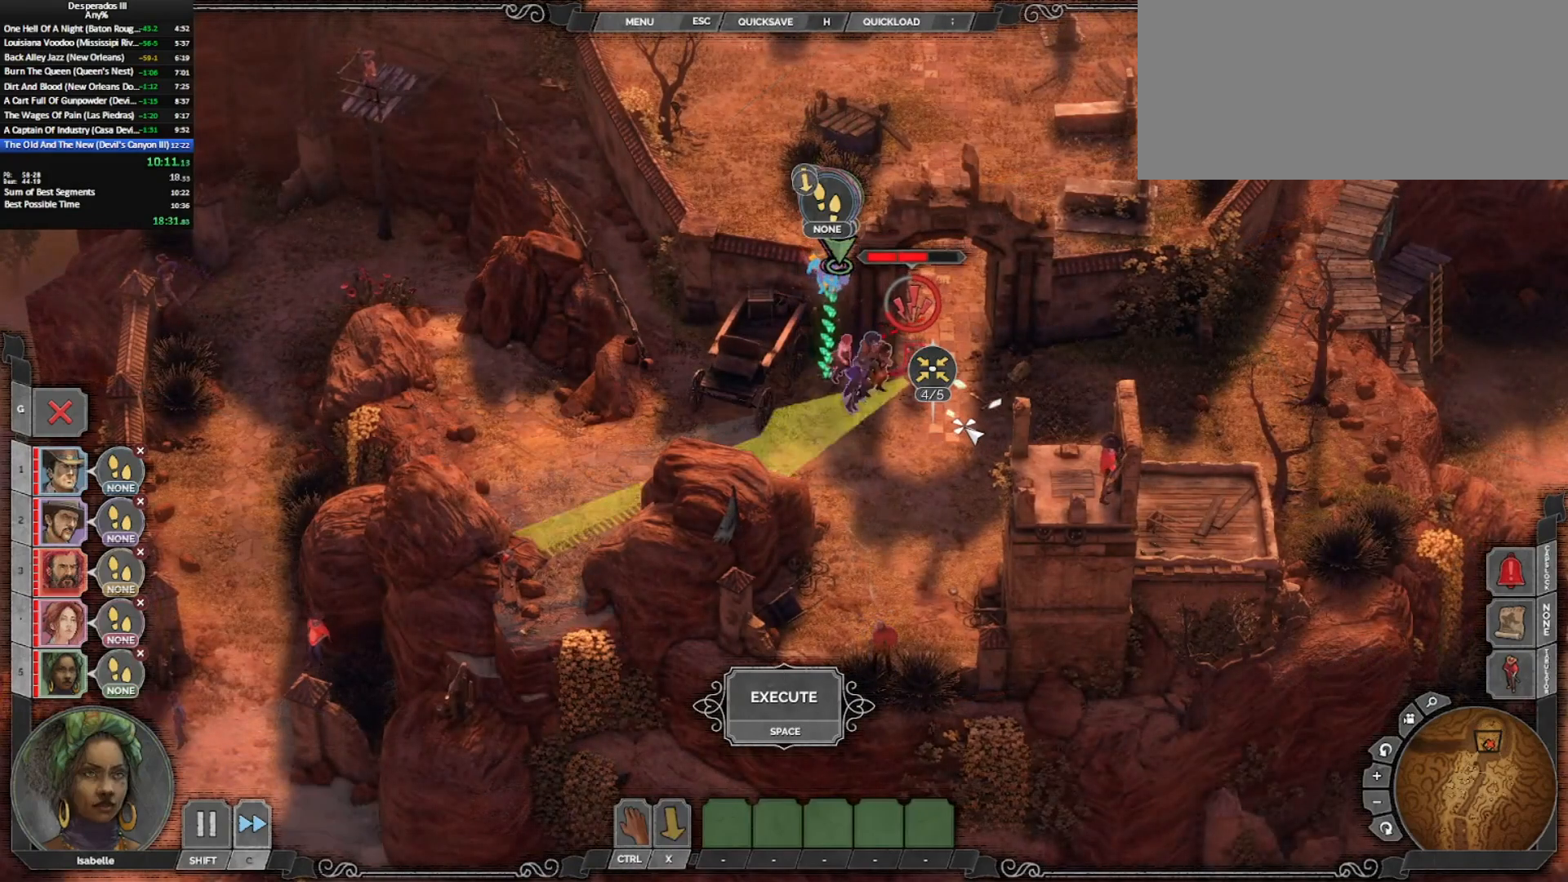
{"keys": [], "mouse": [], "events": [[367, "mouse_left", "down"], [467, "mouse_left", "up"]]}
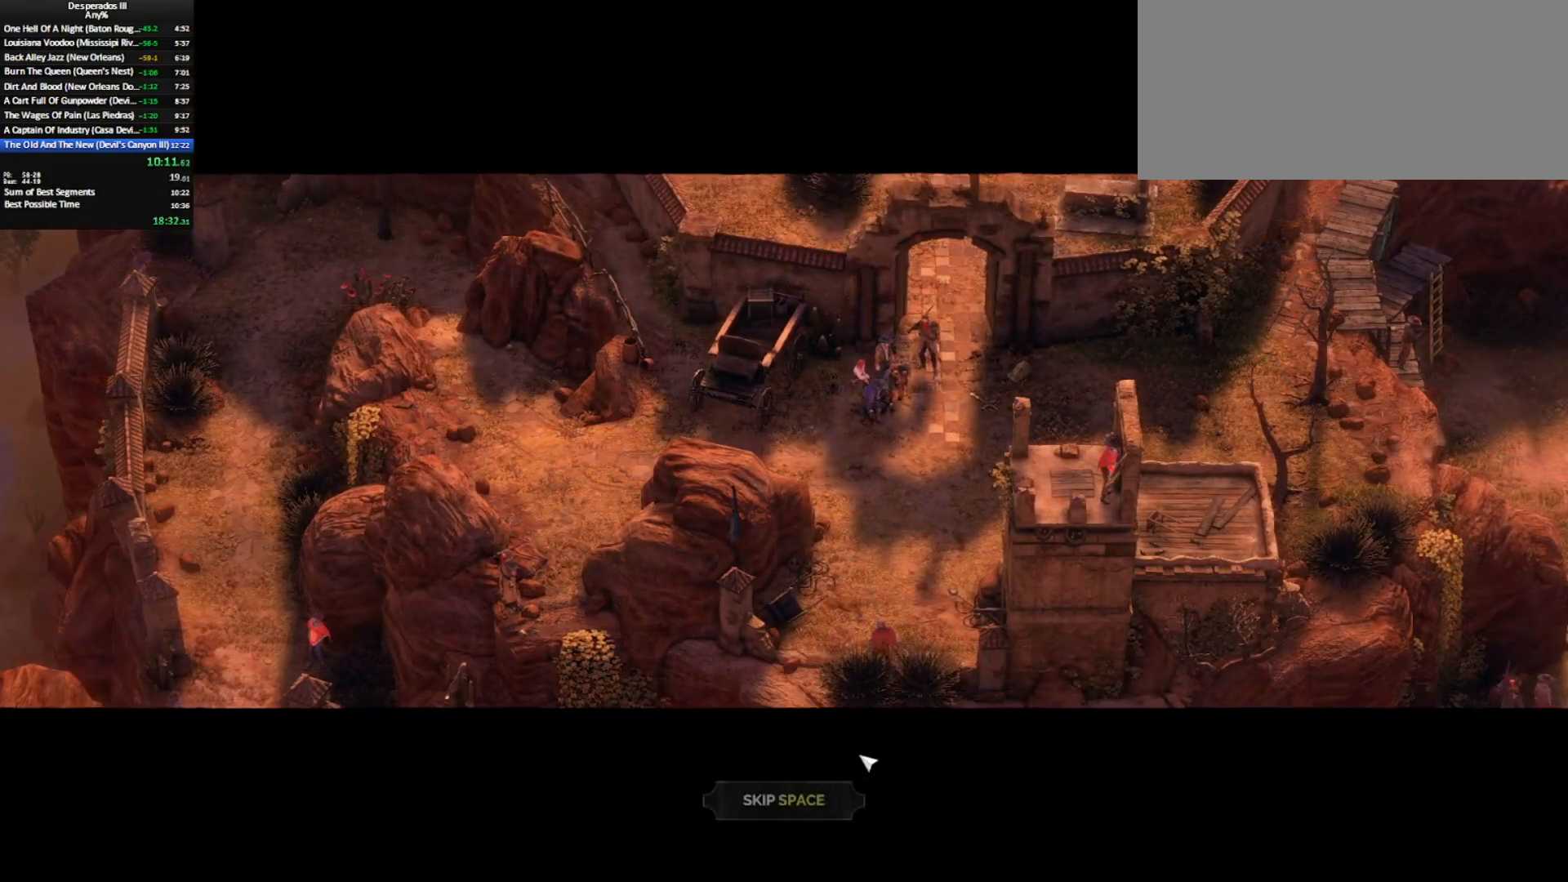
{"keys": [], "mouse": [], "events": [[200, "mouse_left", "down"], [250, "mouse_left", "up"], [350, "mouse_left", "down"], [383, "mouse_left", "up"]]}